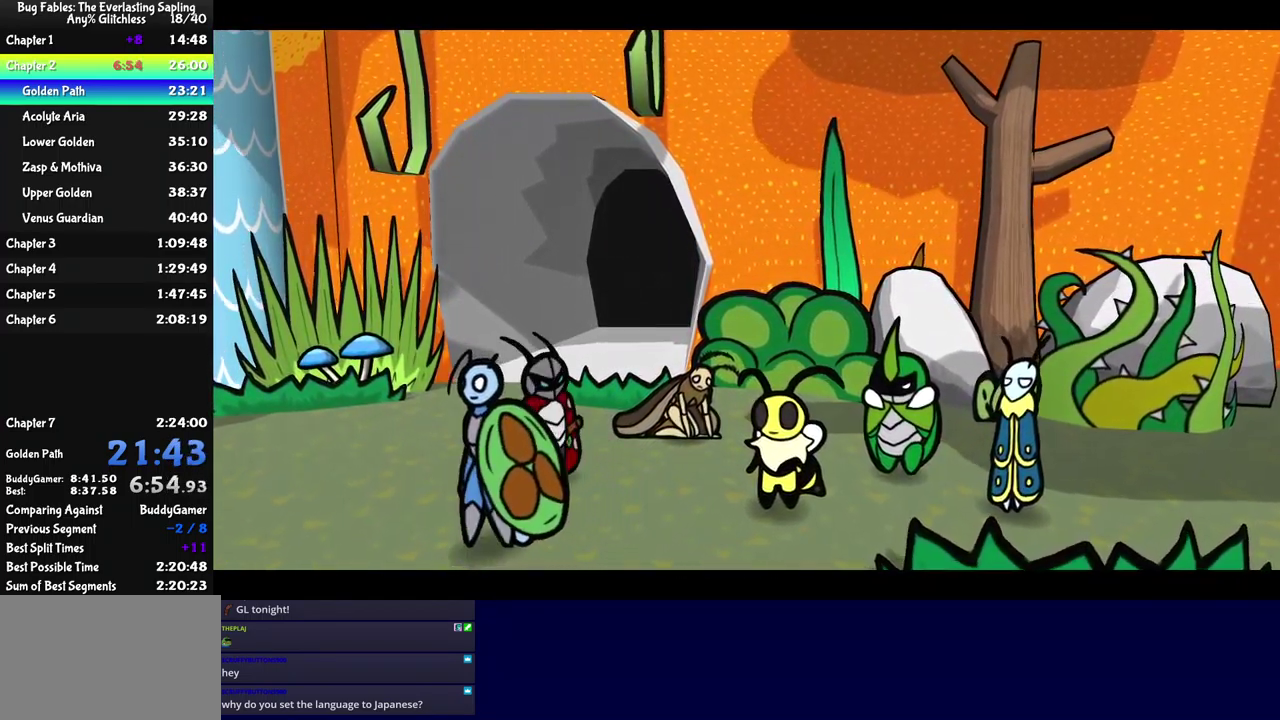
Gameplay with a controller (Xbox layout); each line is a JSON object with the inputs held at the frame after it. "events" lists button and stick changes between this image and that frame as [ms after this image, input, new state], when the widget could be followed in between. Not read: L1 L2 L3 R1 R2 R3 keyboard_mouse.
{"buttons": ["B"], "left_stick": "center", "events": []}
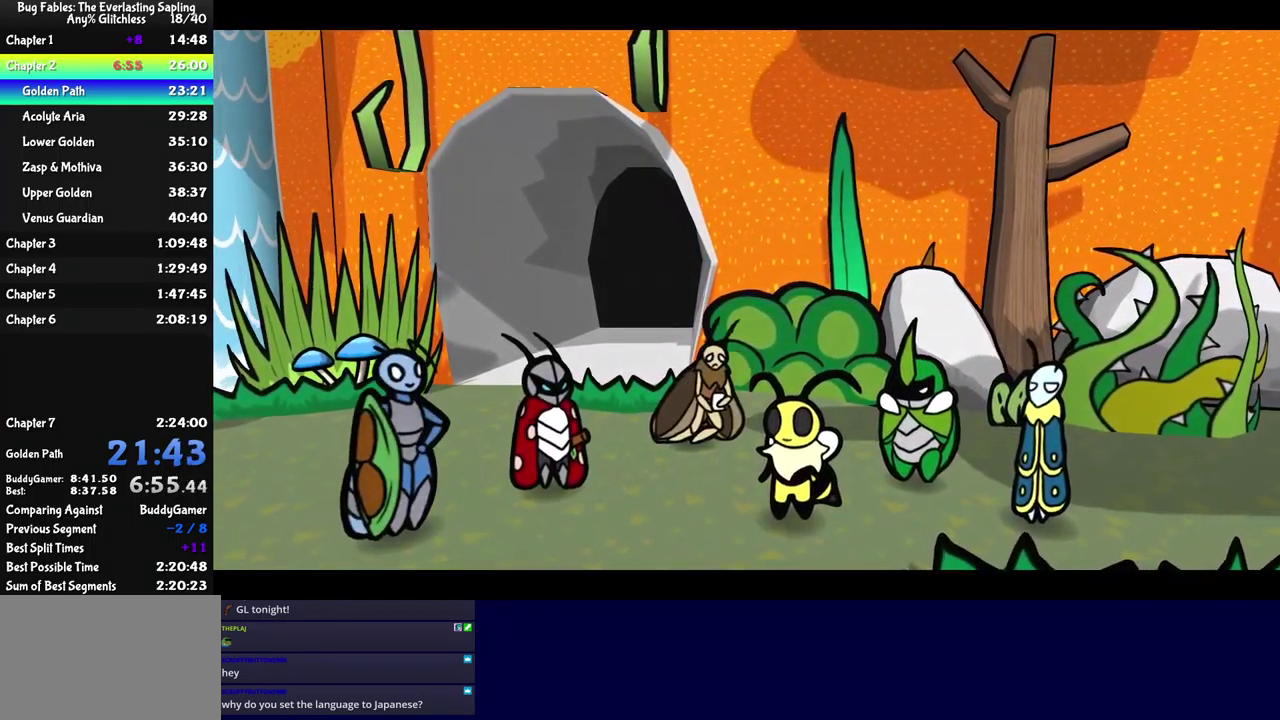
{"buttons": ["B"], "left_stick": "center", "events": []}
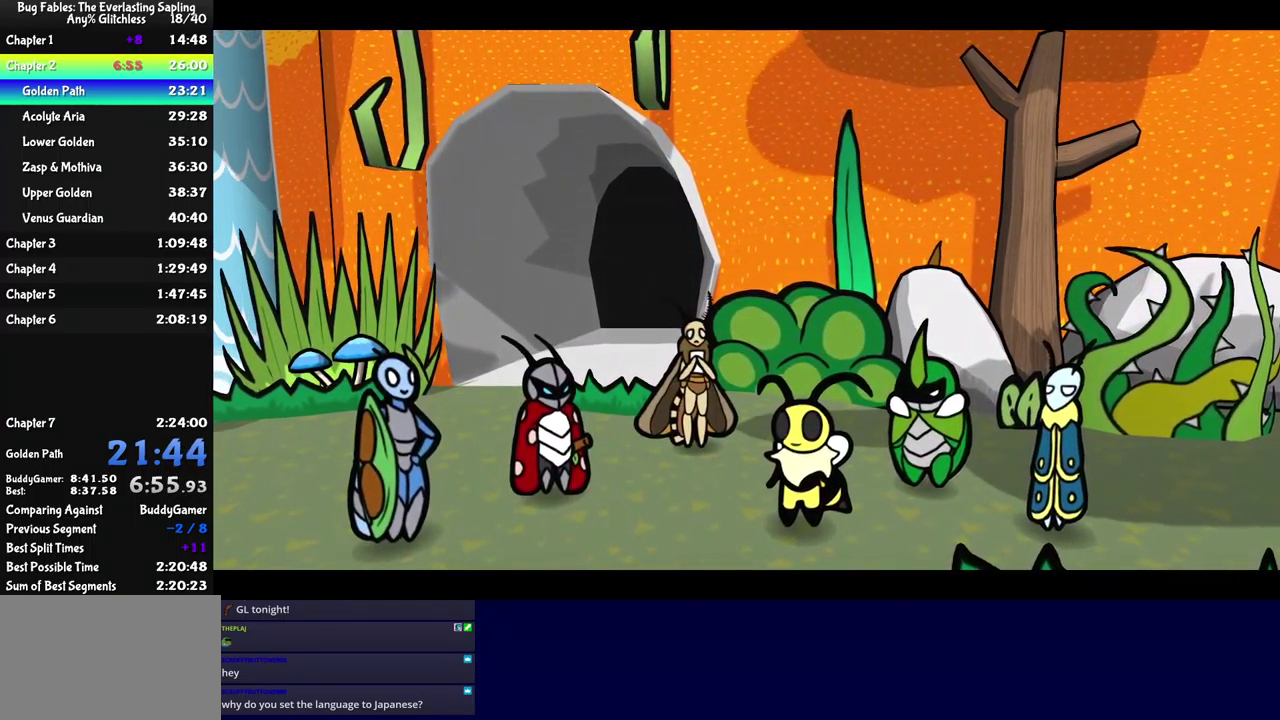
{"buttons": ["B"], "left_stick": "center", "events": []}
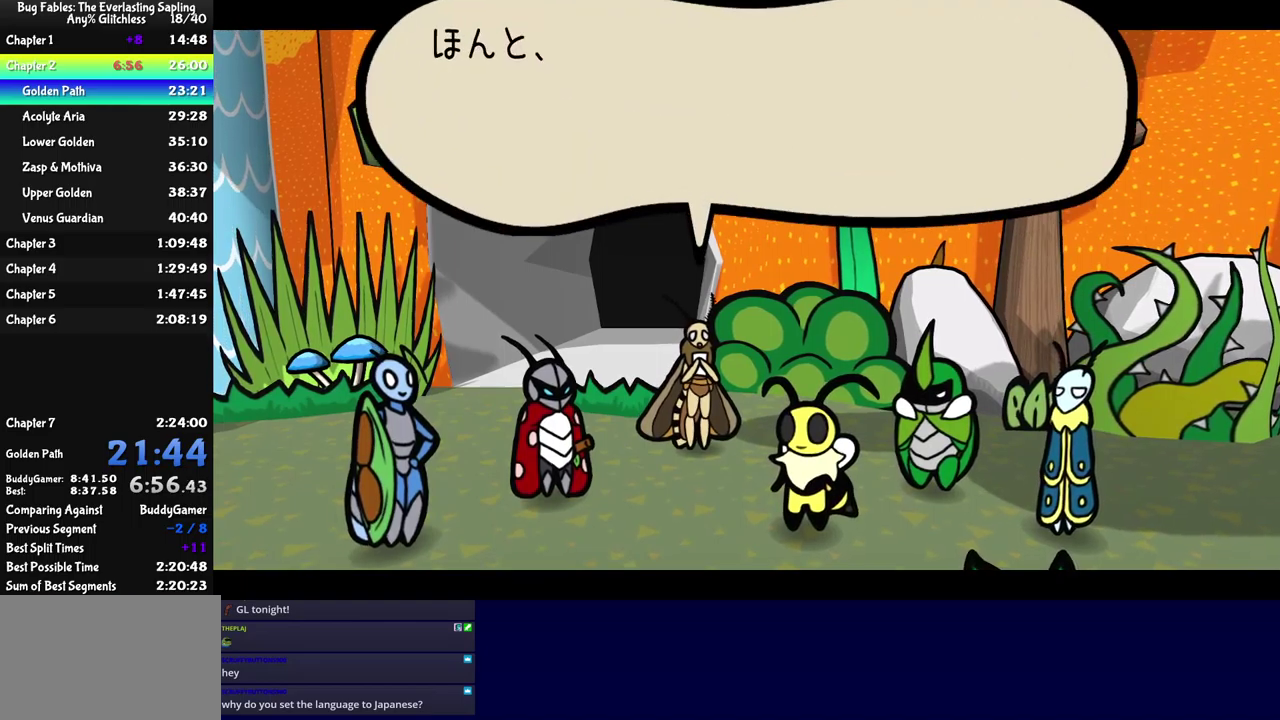
{"buttons": ["B"], "left_stick": "center", "events": []}
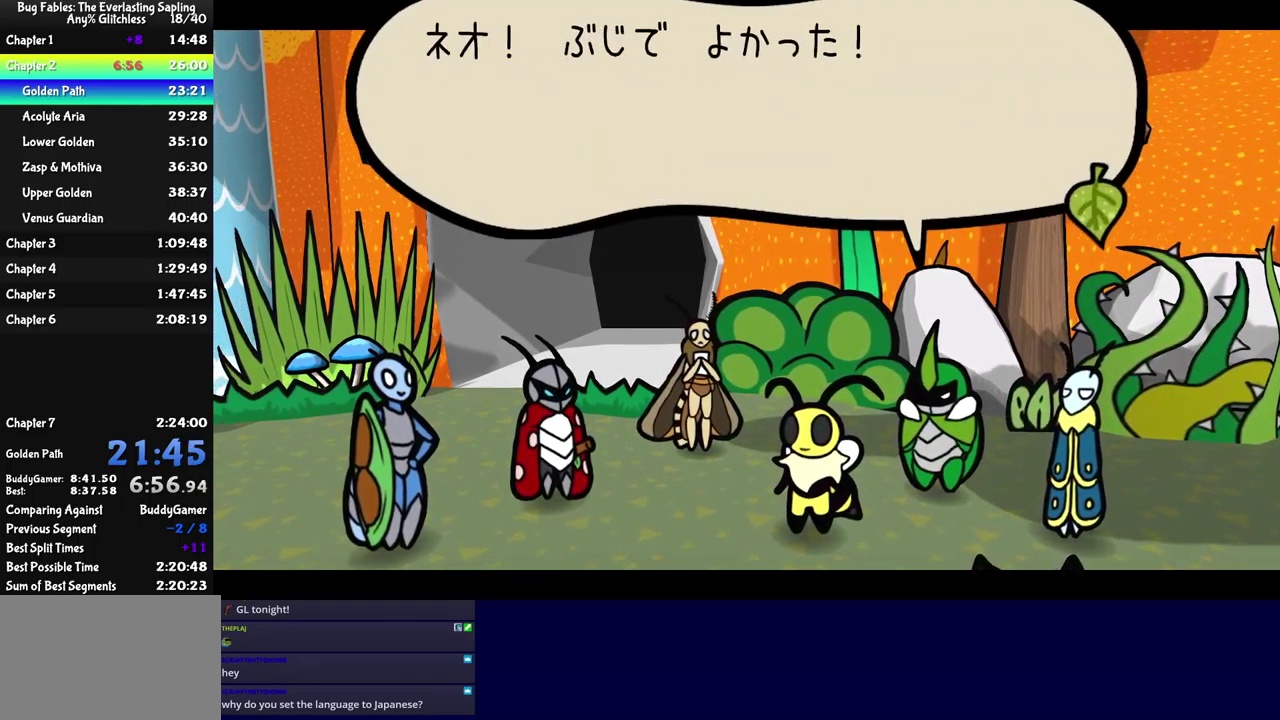
{"buttons": ["B"], "left_stick": "center", "events": []}
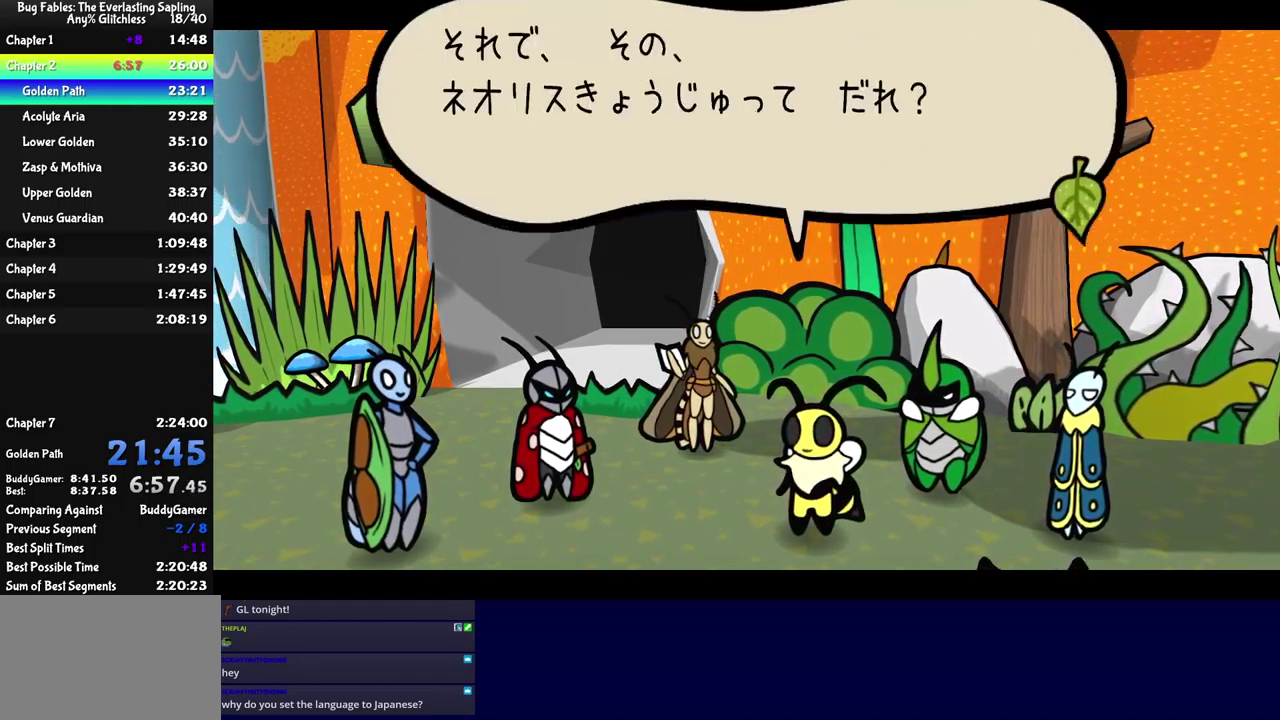
{"buttons": ["B"], "left_stick": "center", "events": []}
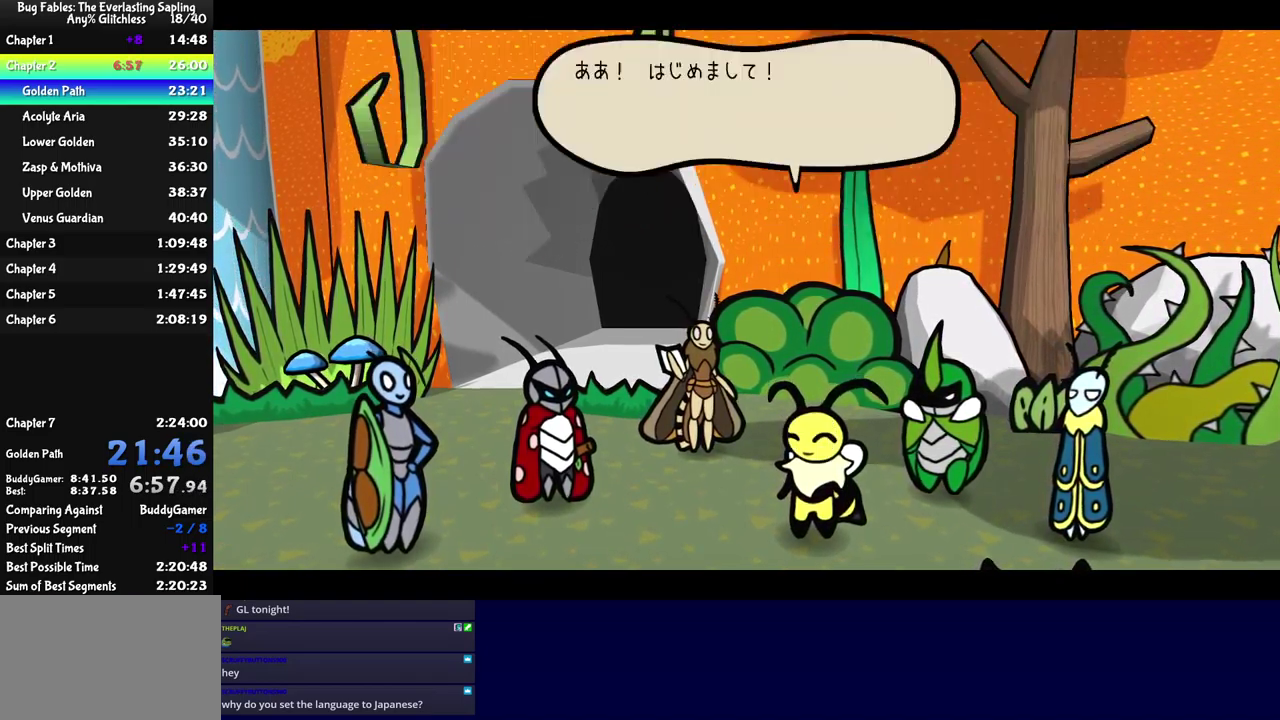
{"buttons": ["B"], "left_stick": "center", "events": []}
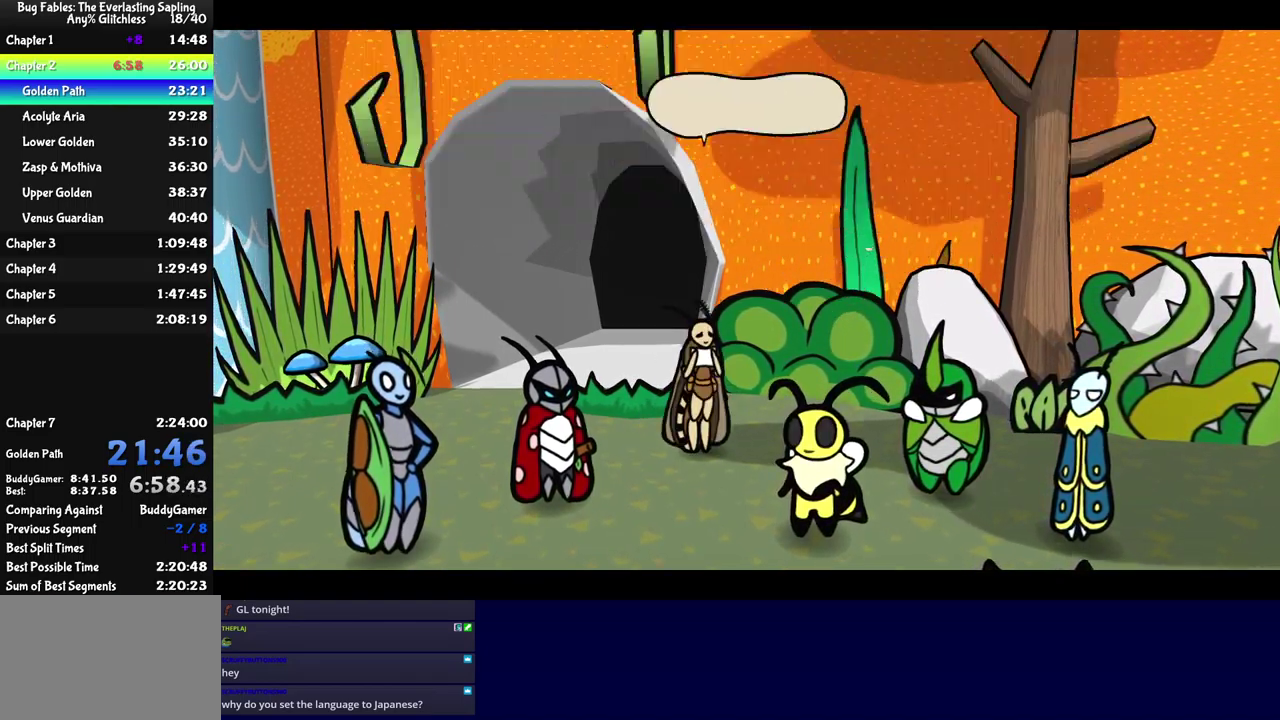
{"buttons": ["B"], "left_stick": "center", "events": []}
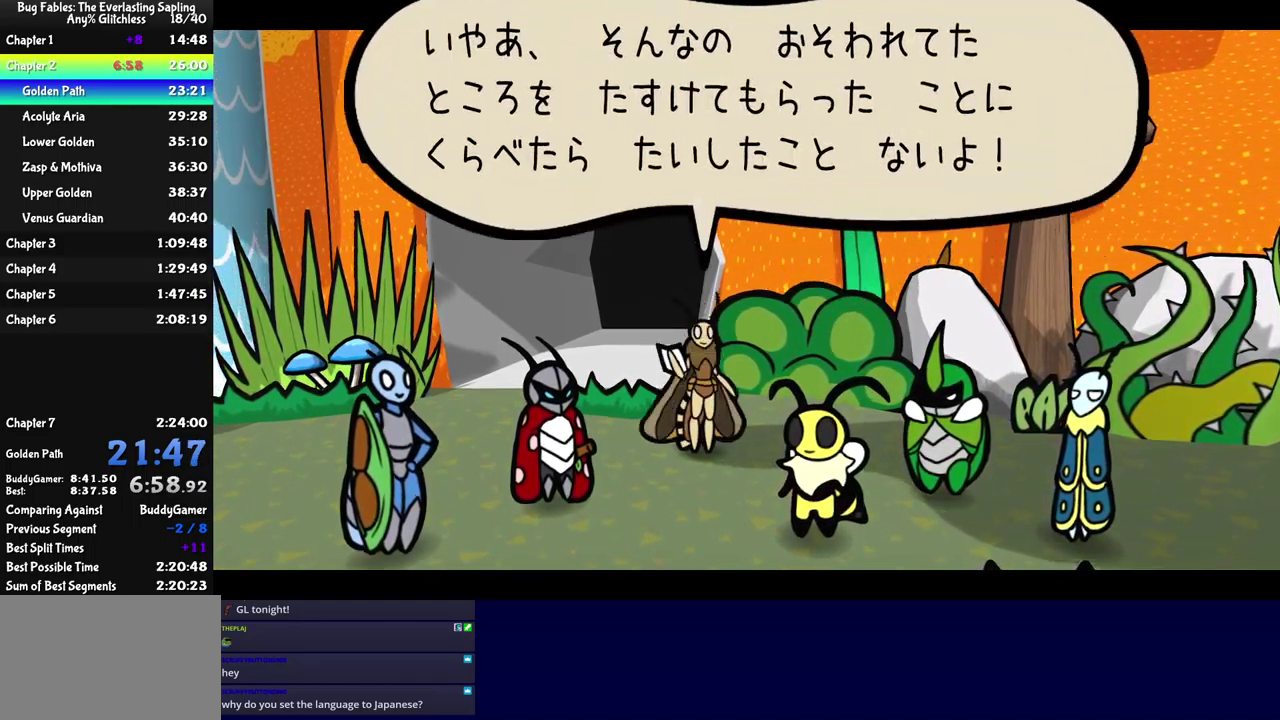
{"buttons": ["B"], "left_stick": "center", "events": []}
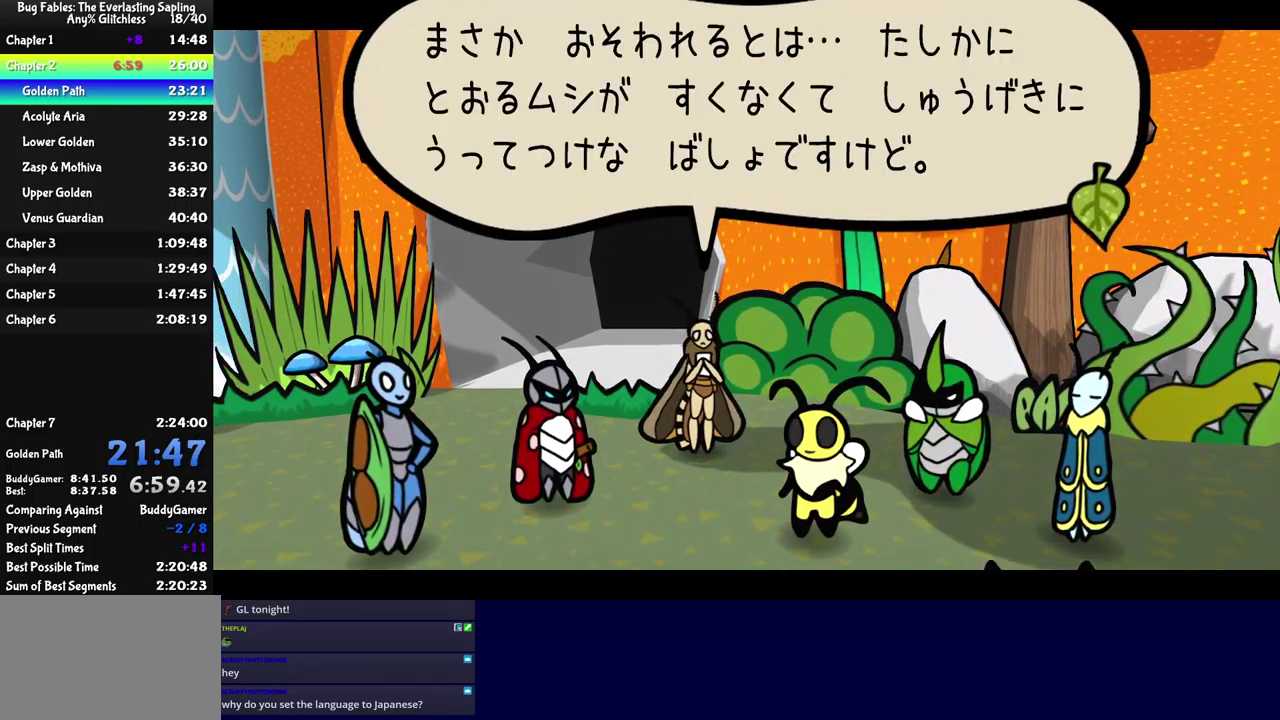
{"buttons": ["B"], "left_stick": "center", "events": []}
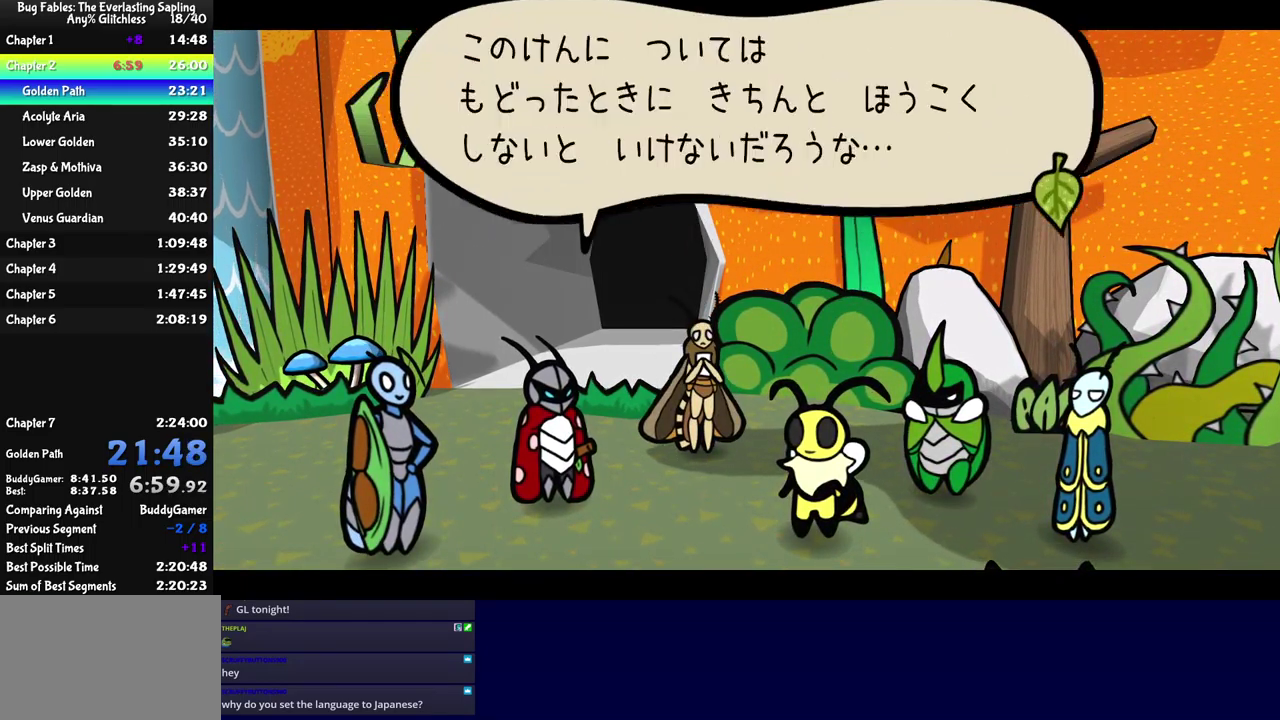
{"buttons": ["B"], "left_stick": "center", "events": []}
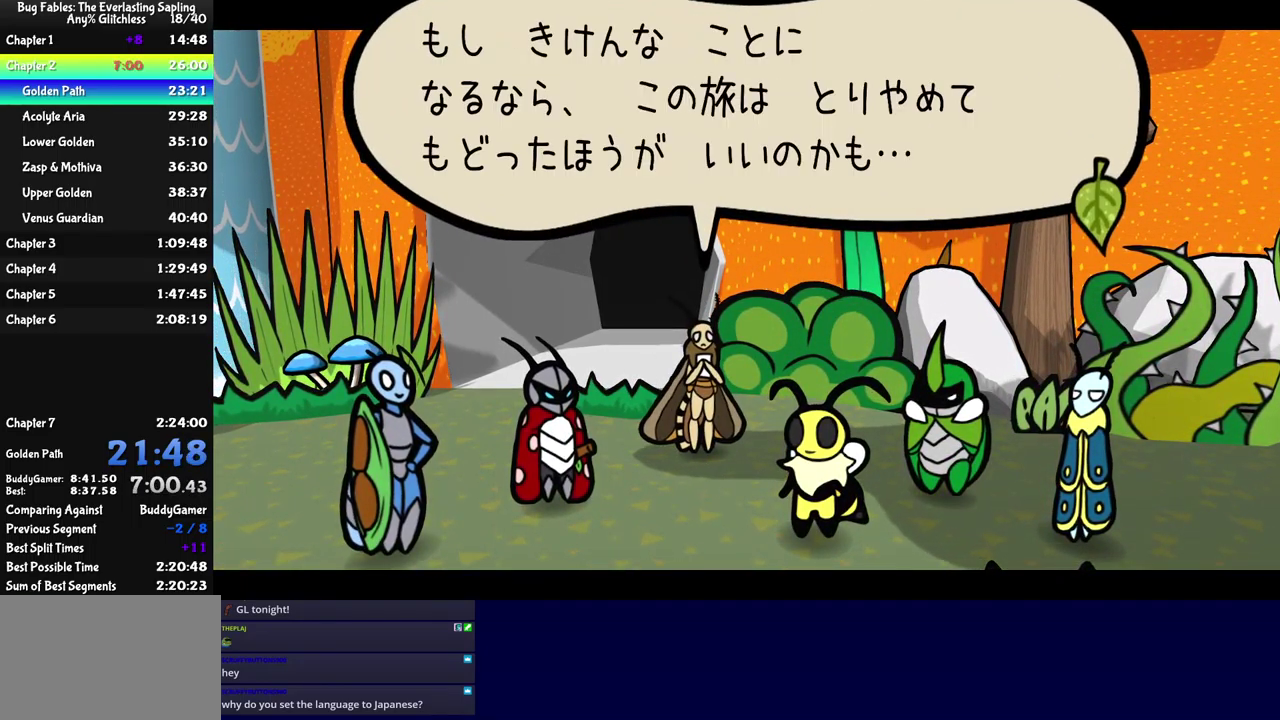
{"buttons": ["B"], "left_stick": "center", "events": []}
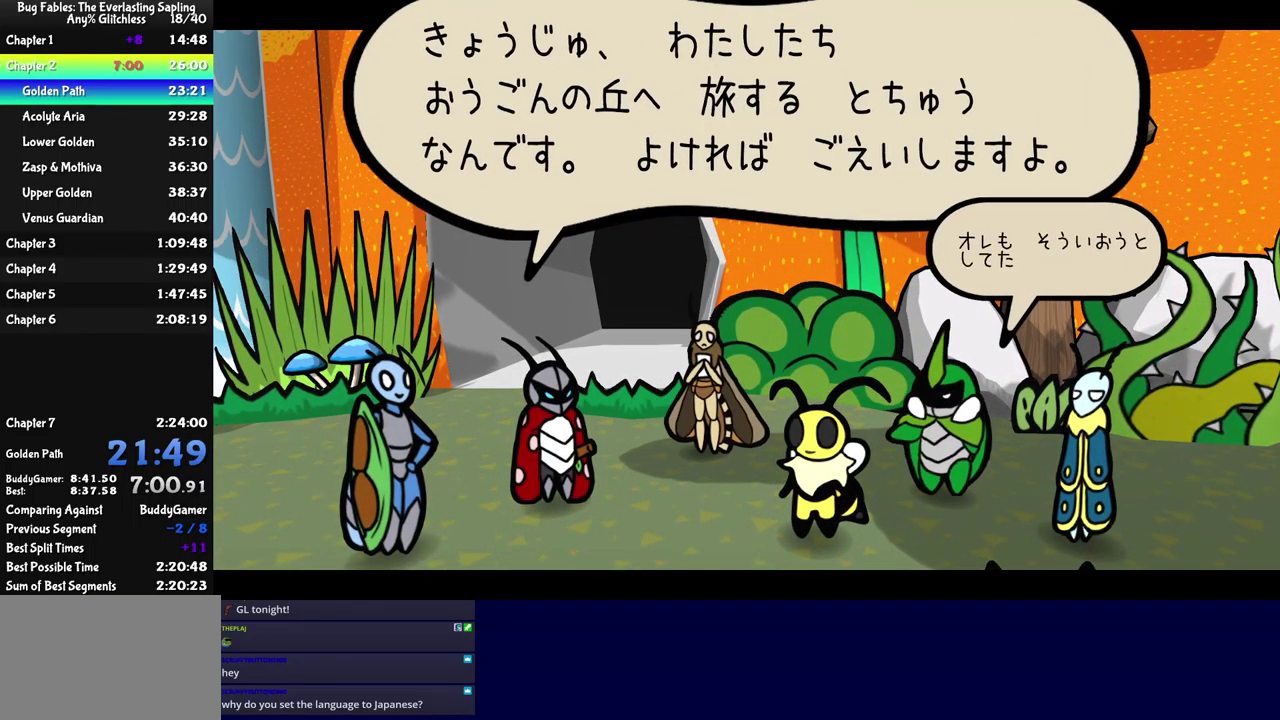
{"buttons": ["B"], "left_stick": "center", "events": []}
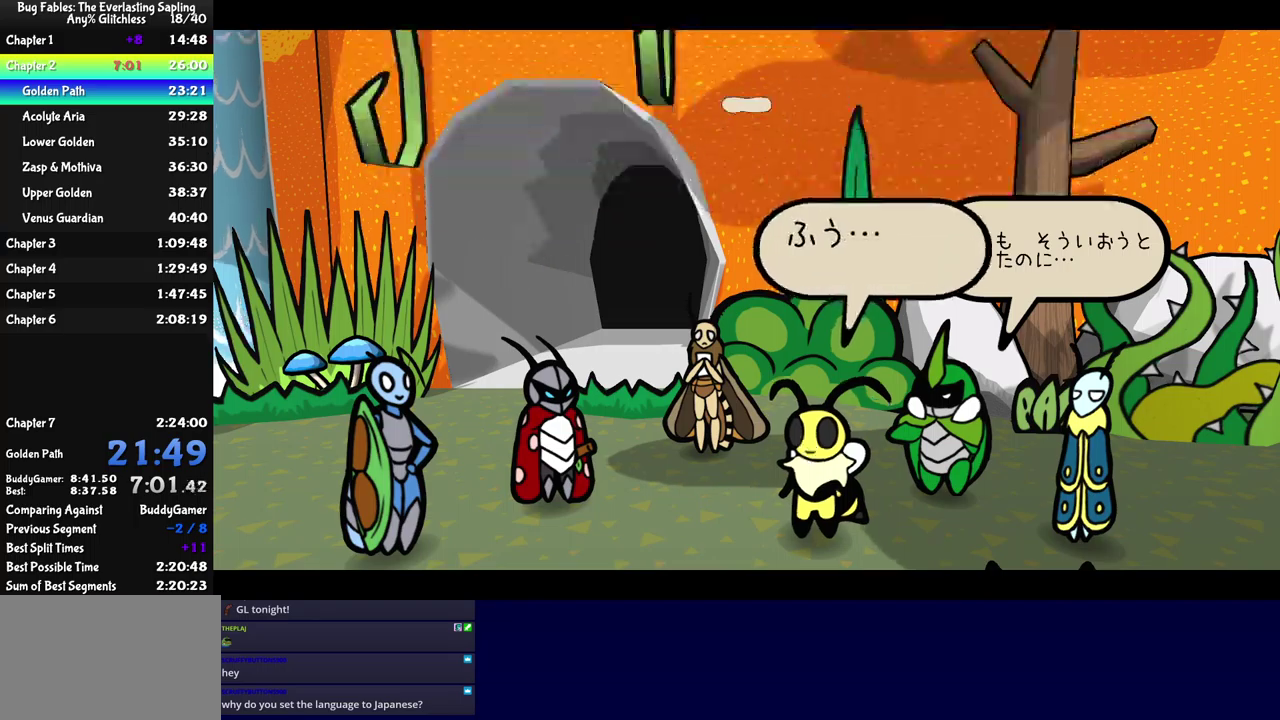
{"buttons": ["B"], "left_stick": "center", "events": []}
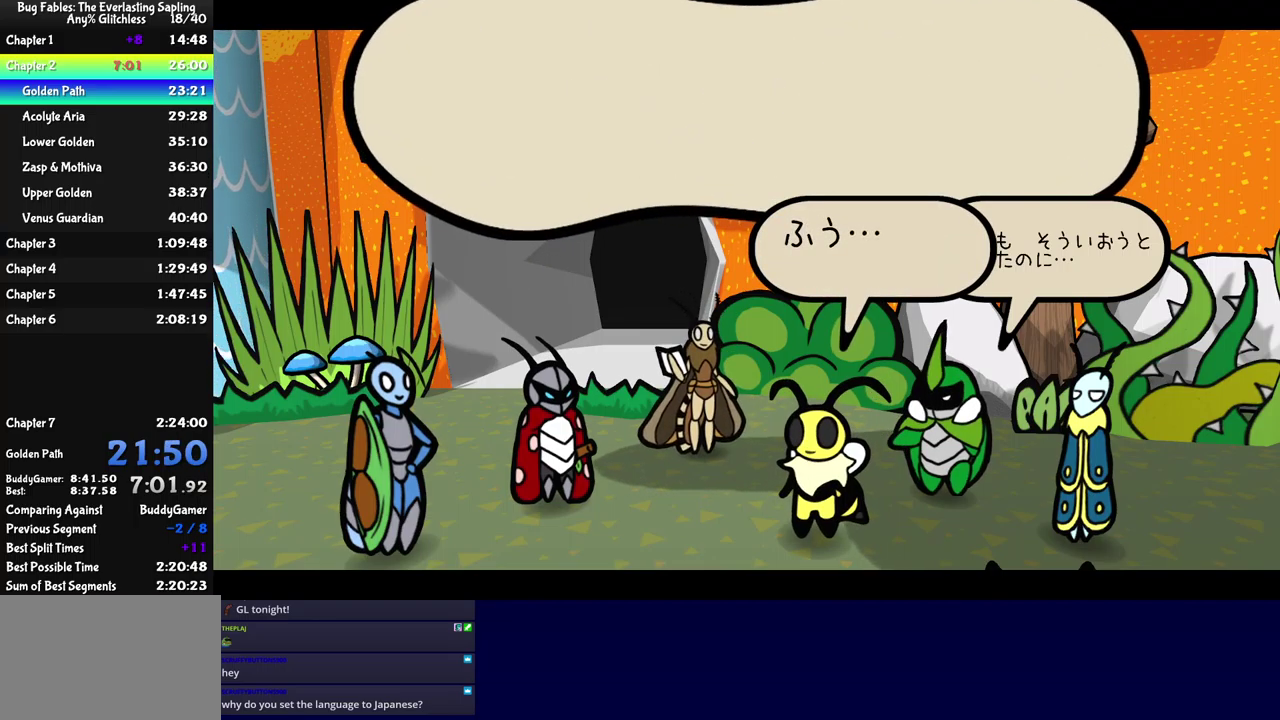
{"buttons": ["B"], "left_stick": "center", "events": []}
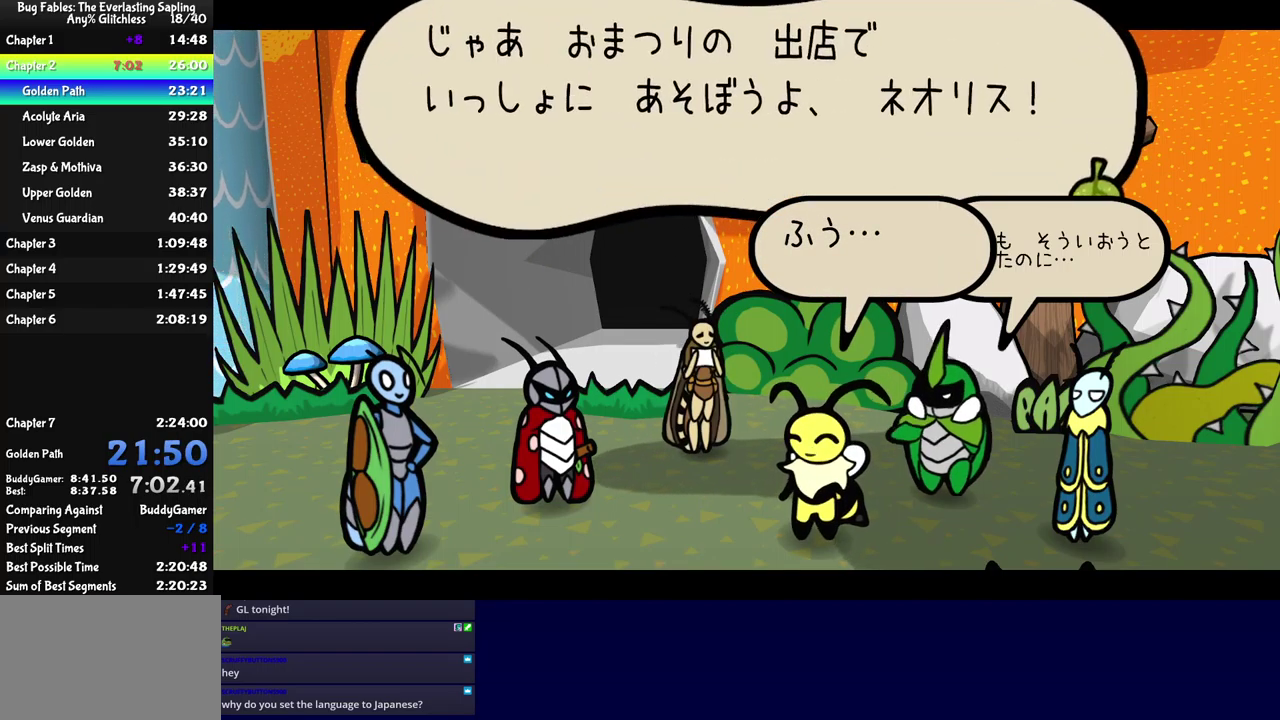
{"buttons": ["B"], "left_stick": "center", "events": []}
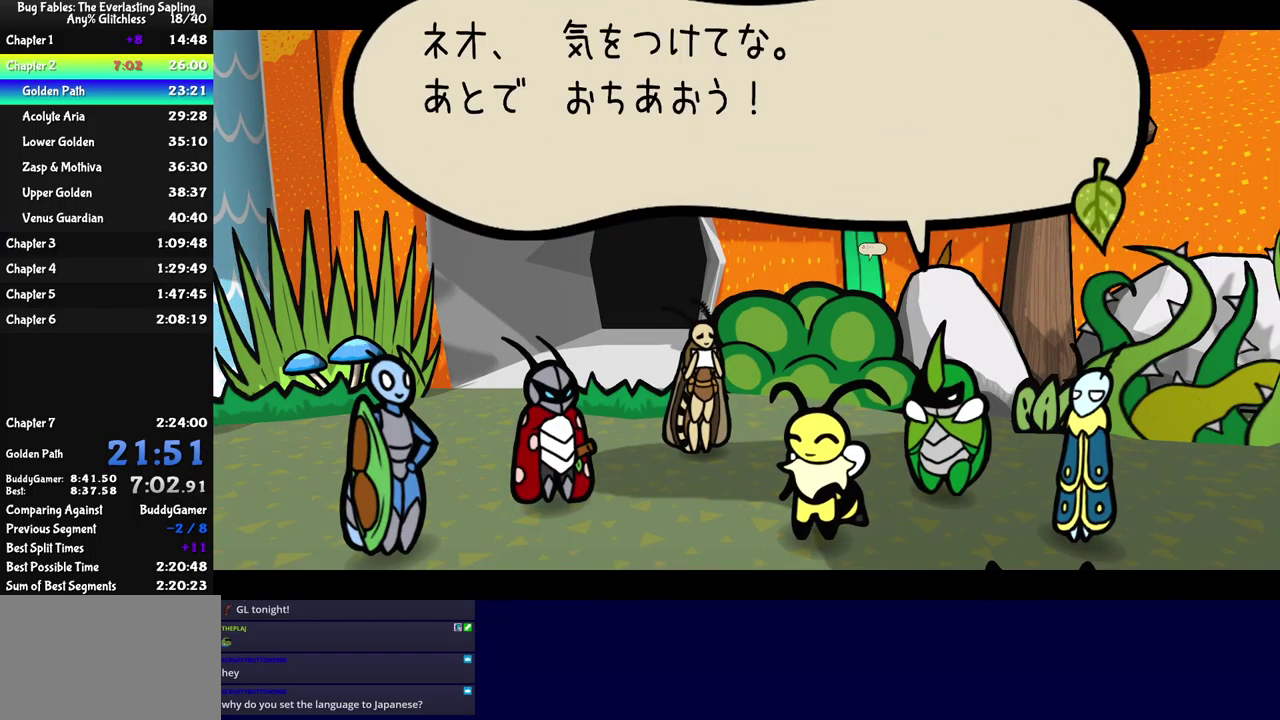
{"buttons": ["B"], "left_stick": "center", "events": []}
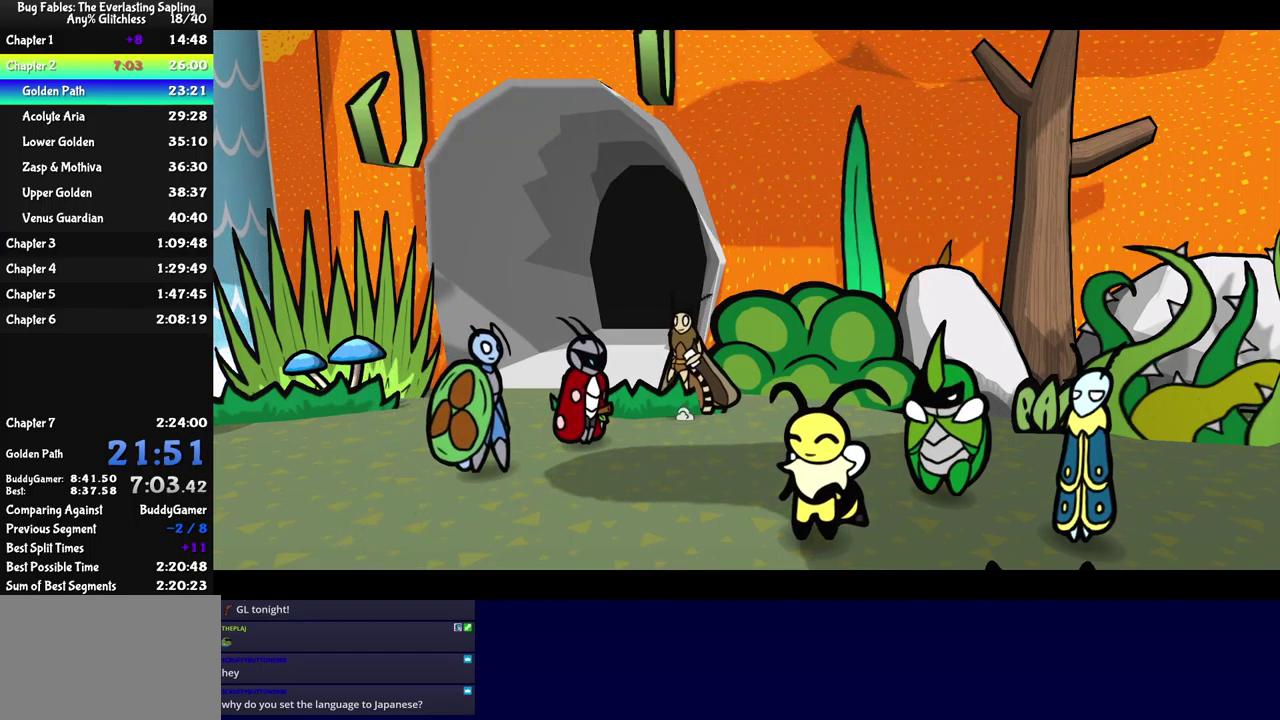
{"buttons": ["B"], "left_stick": "center", "events": []}
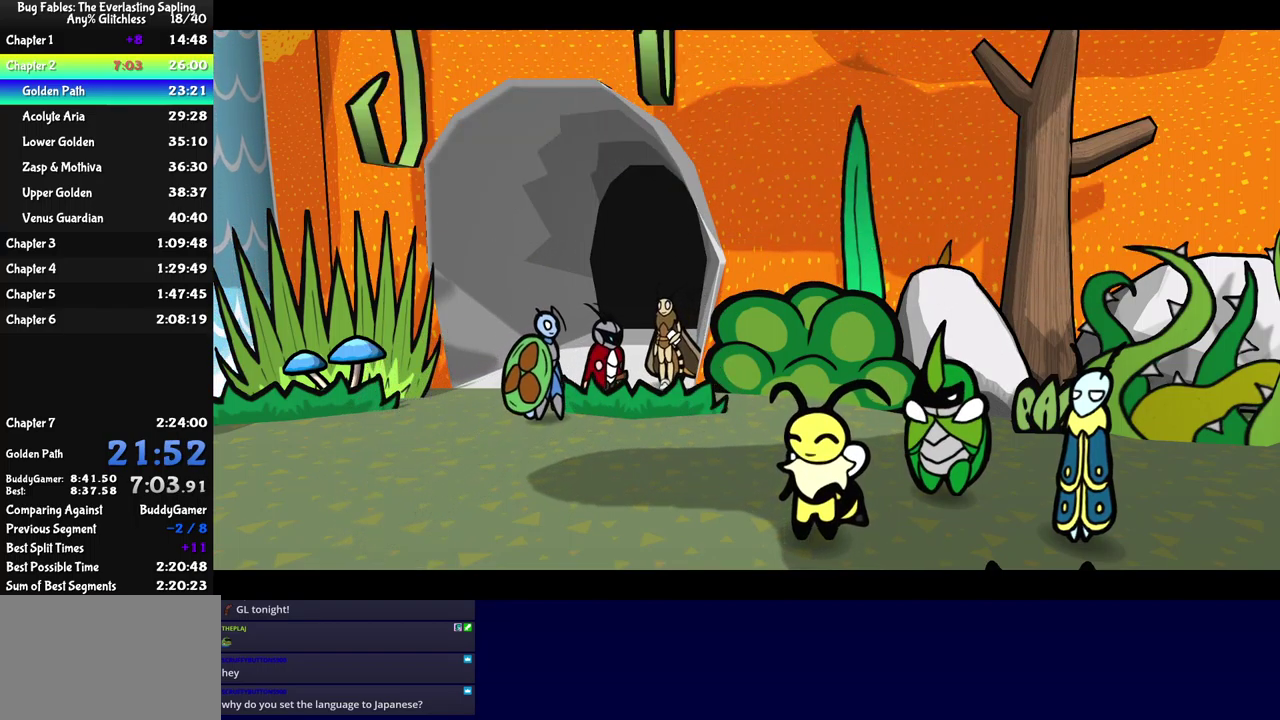
{"buttons": ["B"], "left_stick": "up-left", "events": [[117, "left_stick", "up-left"]]}
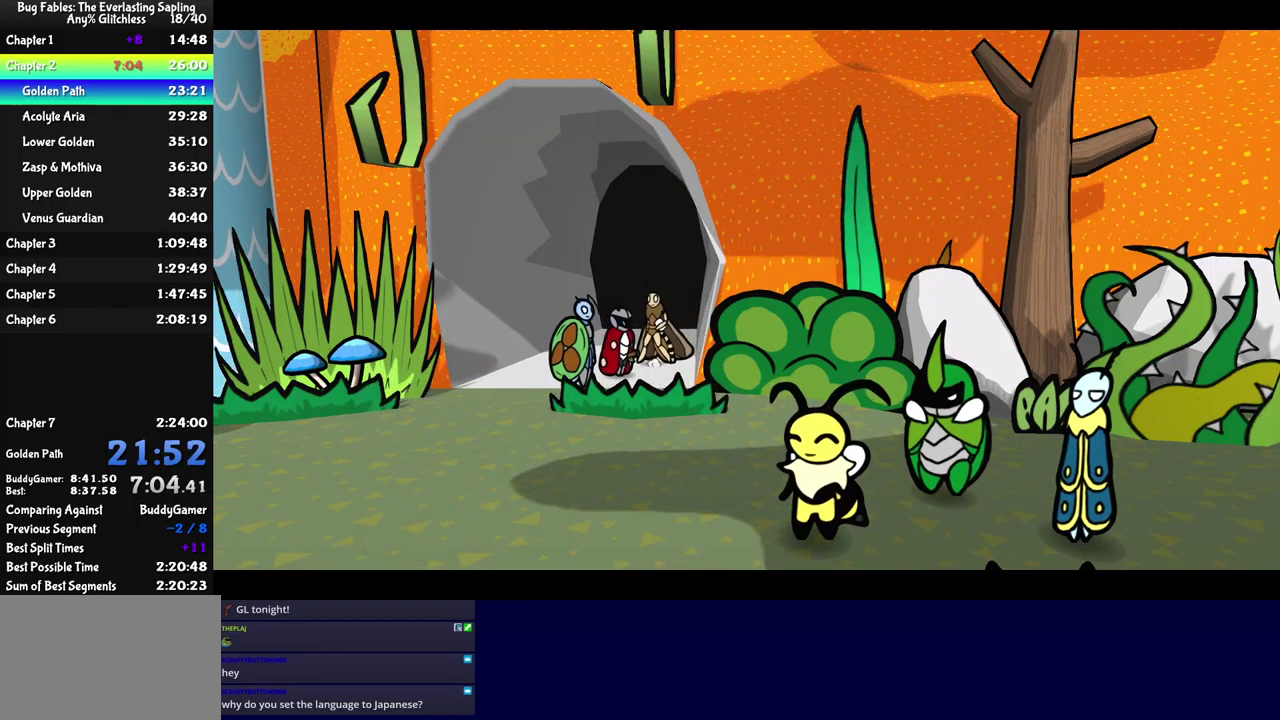
{"buttons": ["B"], "left_stick": "up-left", "events": []}
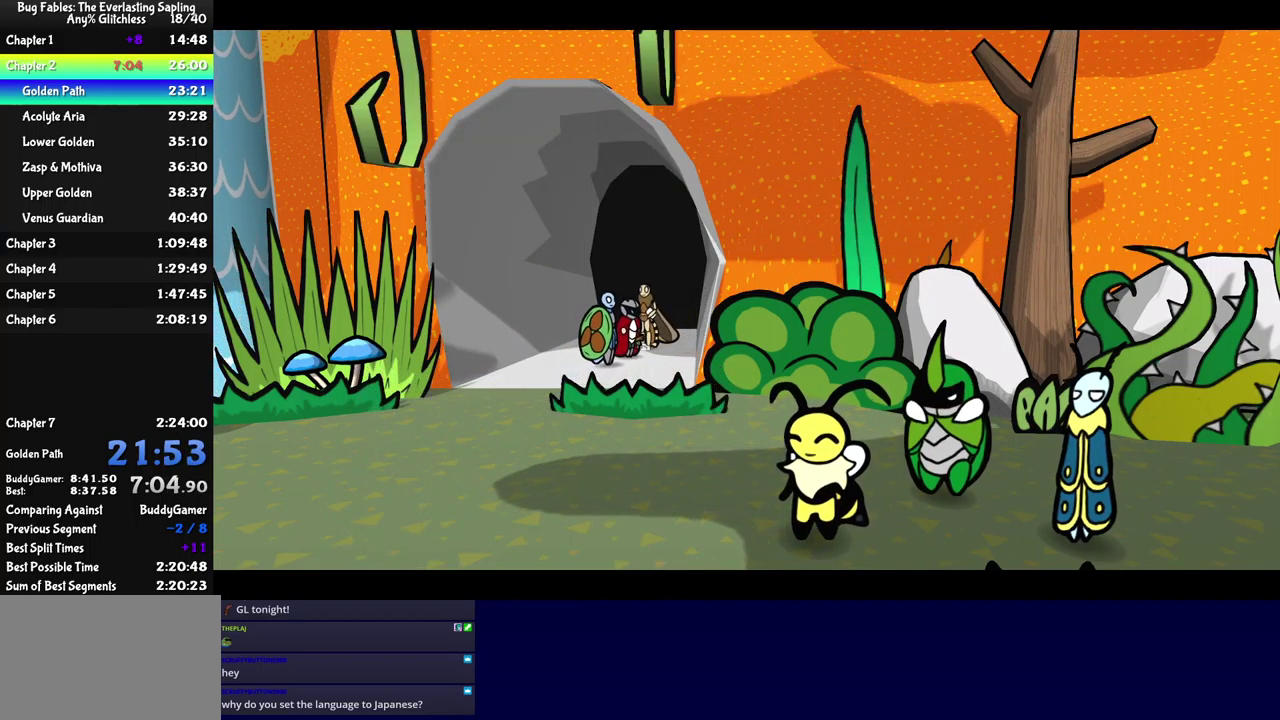
{"buttons": ["B"], "left_stick": "up-left", "events": [[367, "B", "up"], [450, "B", "down"]]}
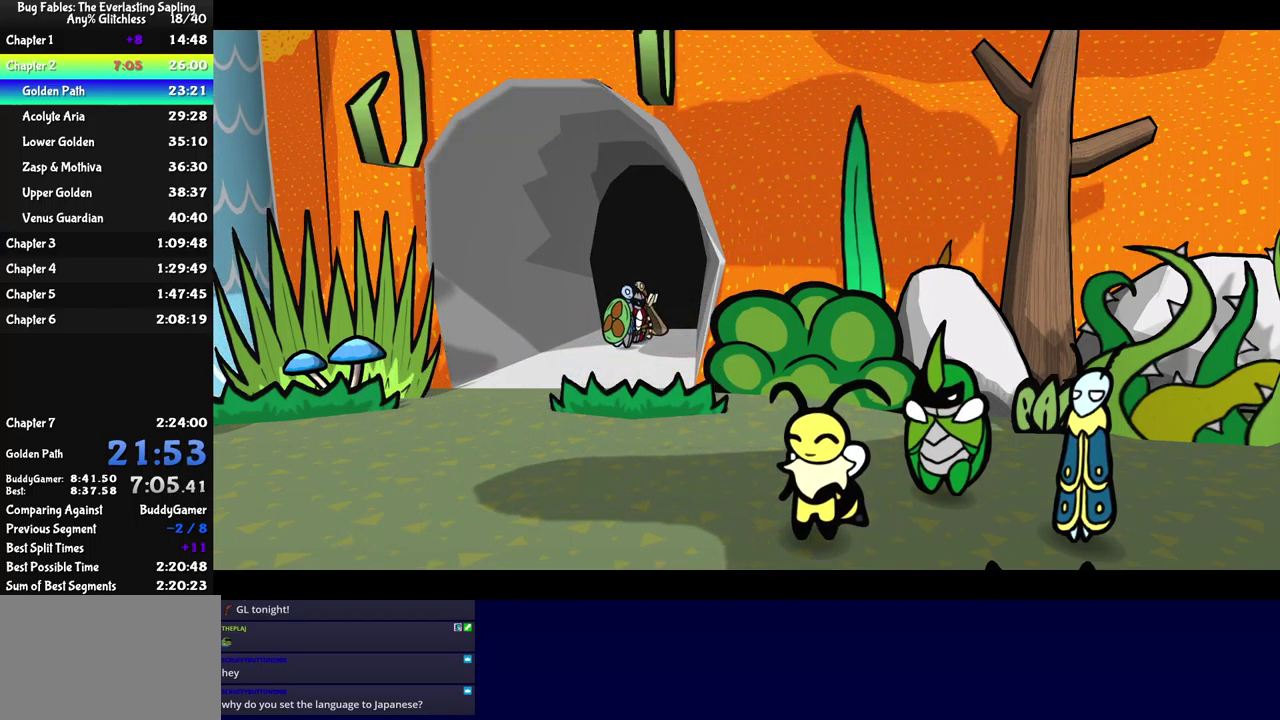
{"buttons": [], "left_stick": "up-left", "events": [[167, "B", "up"]]}
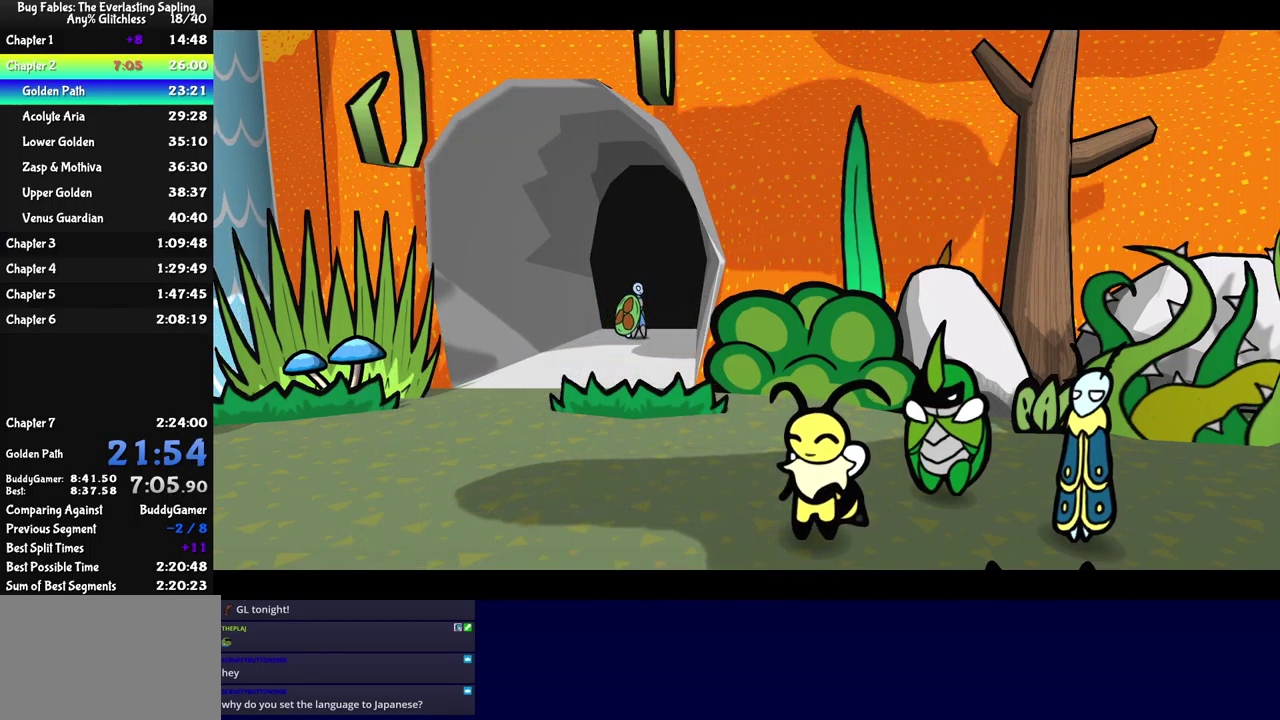
{"buttons": [], "left_stick": "up-left", "events": []}
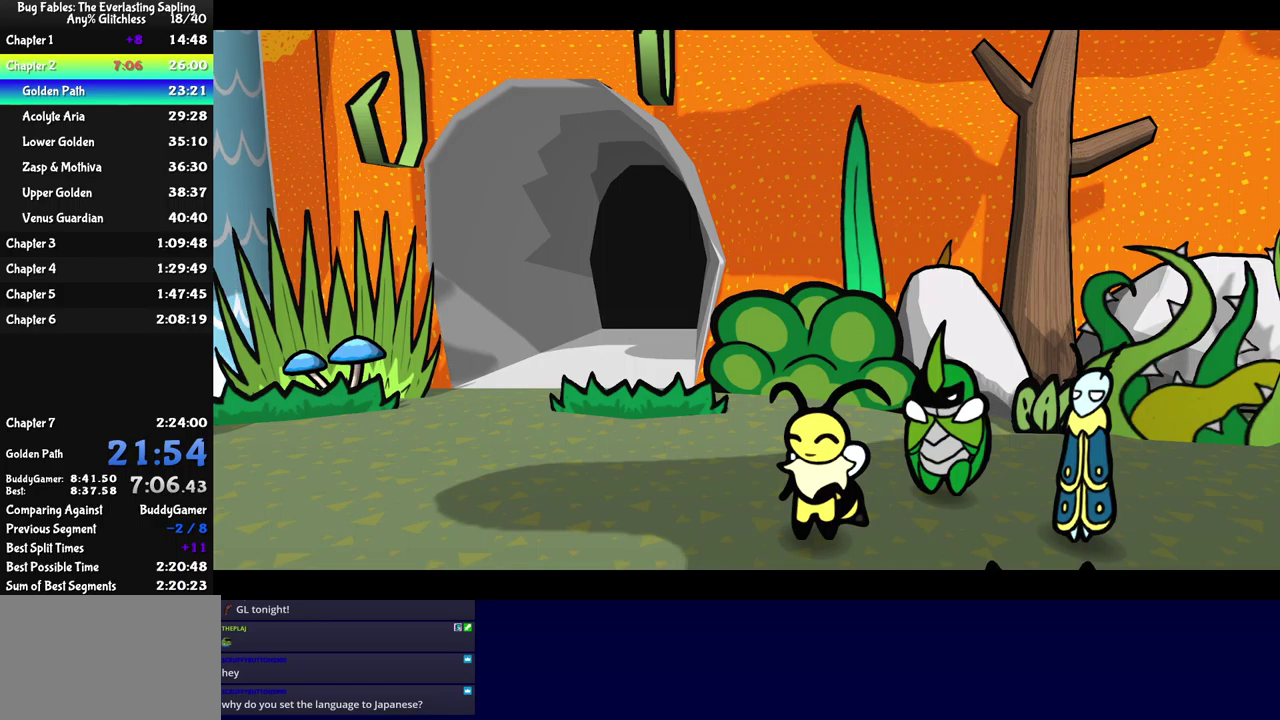
{"buttons": [], "left_stick": "up-left", "events": []}
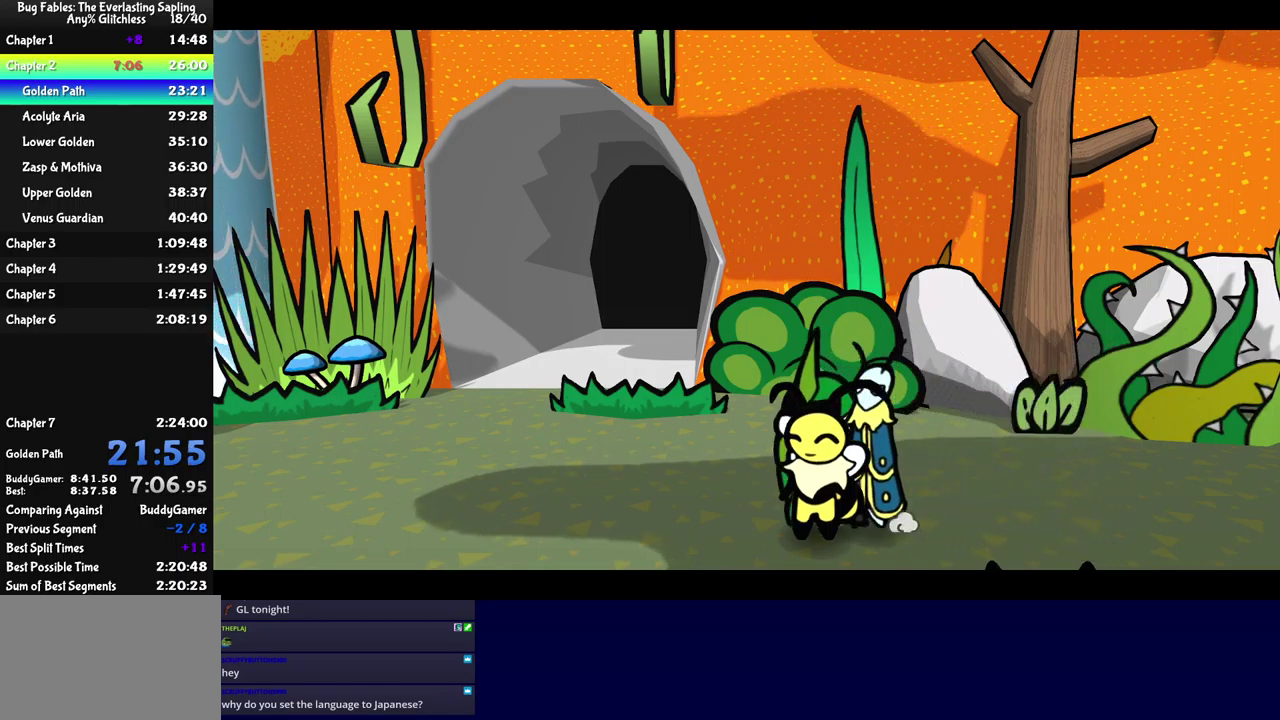
{"buttons": [], "left_stick": "up", "events": [[267, "X", "down"], [367, "X", "up"], [500, "left_stick", "up"]]}
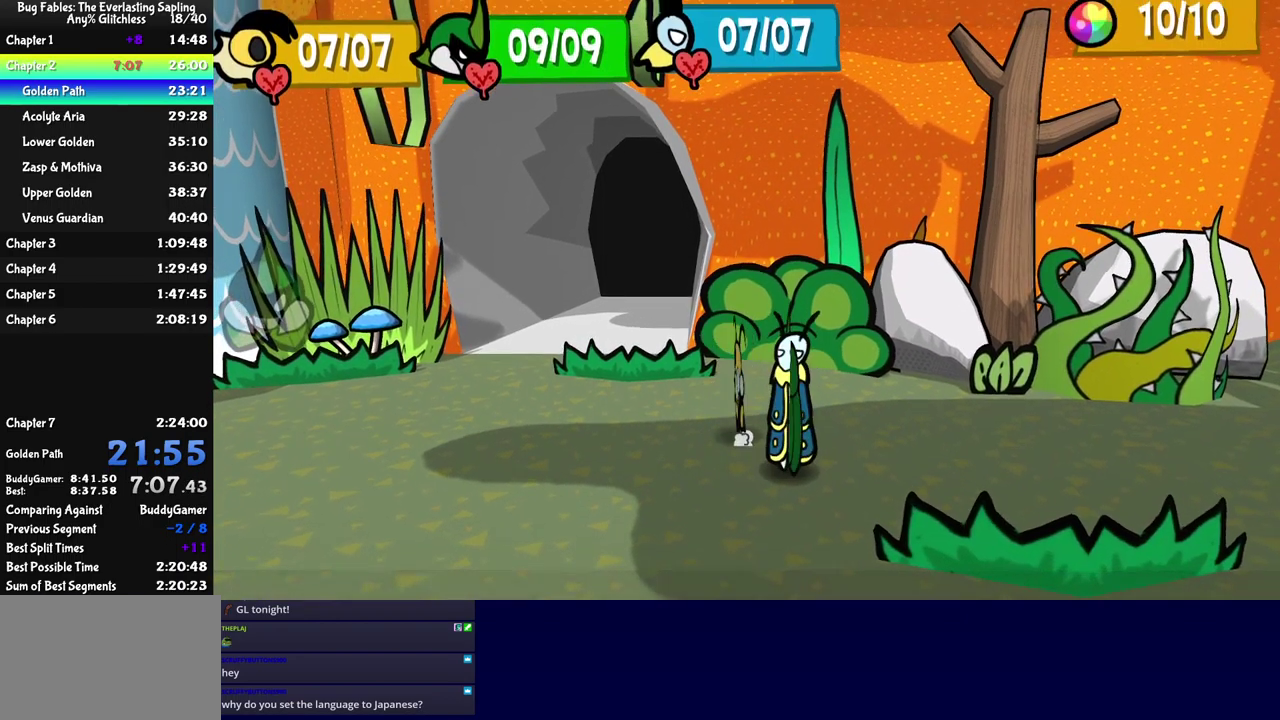
{"buttons": [], "left_stick": "up-left", "events": [[67, "X", "down"], [167, "X", "up"], [267, "left_stick", "up-left"]]}
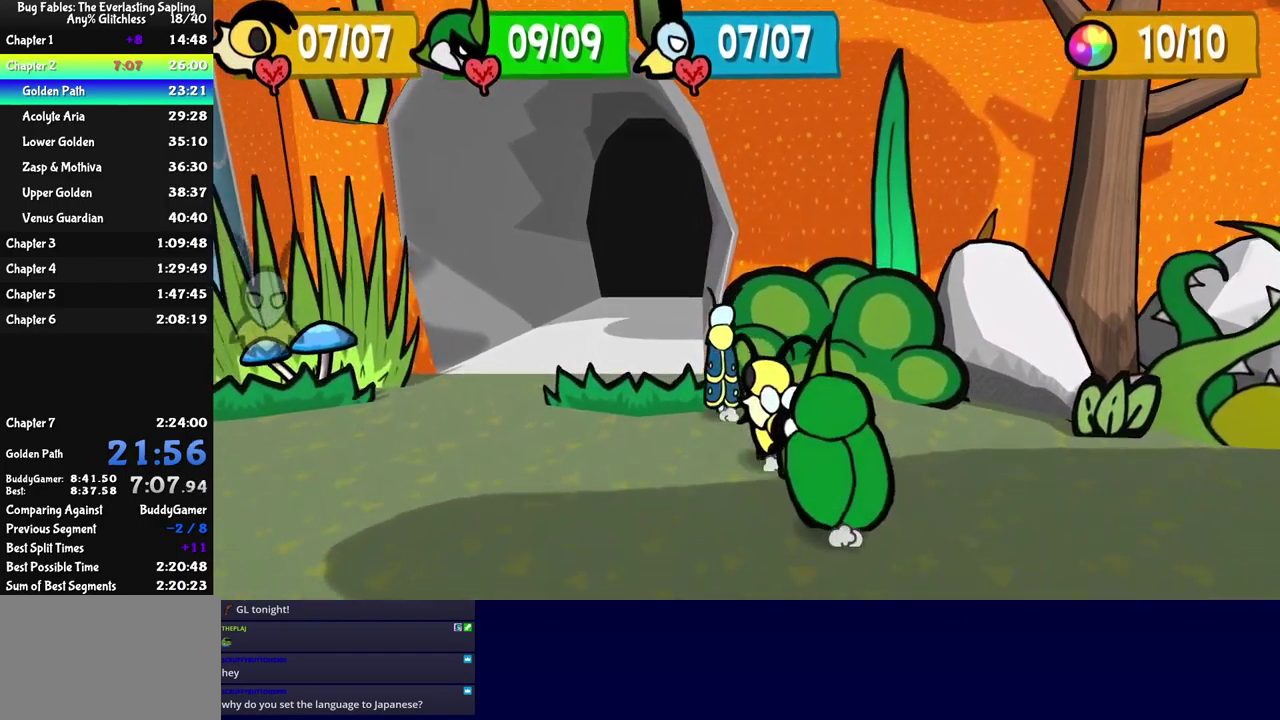
{"buttons": [], "left_stick": "up", "events": [[317, "left_stick", "up"]]}
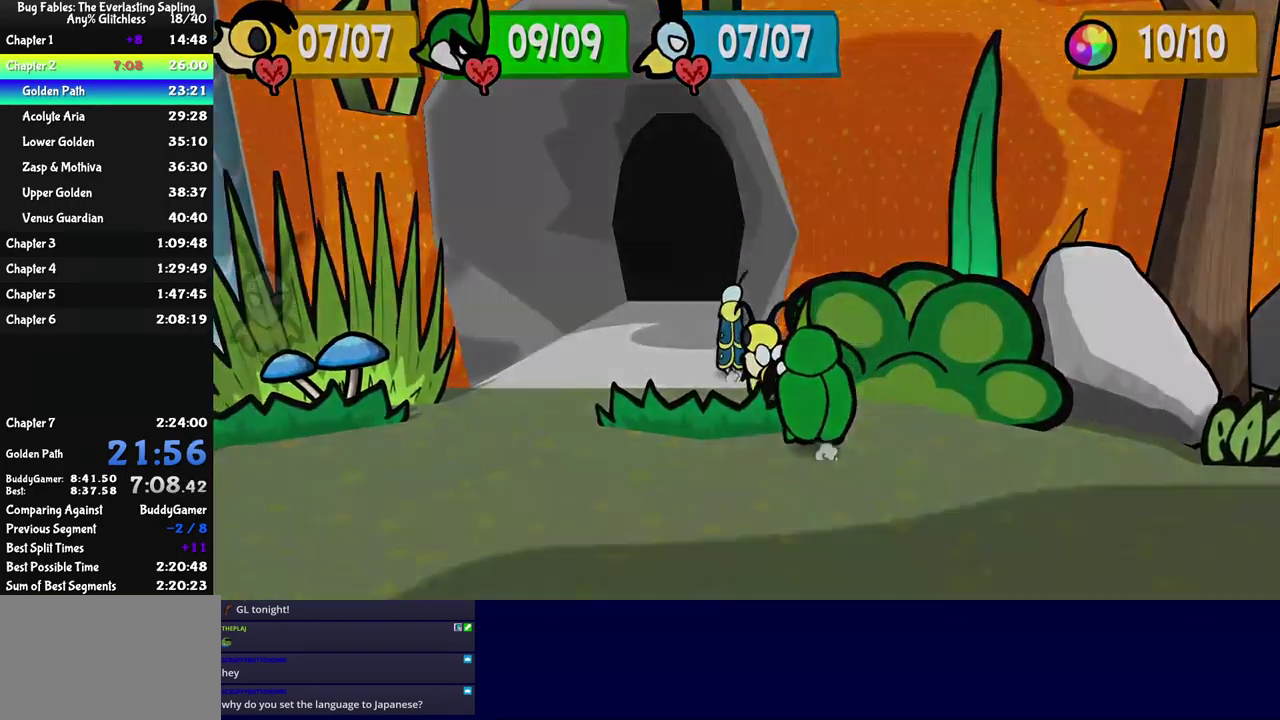
{"buttons": [], "left_stick": "center", "events": [[383, "left_stick", "up-left"], [500, "left_stick", "center"]]}
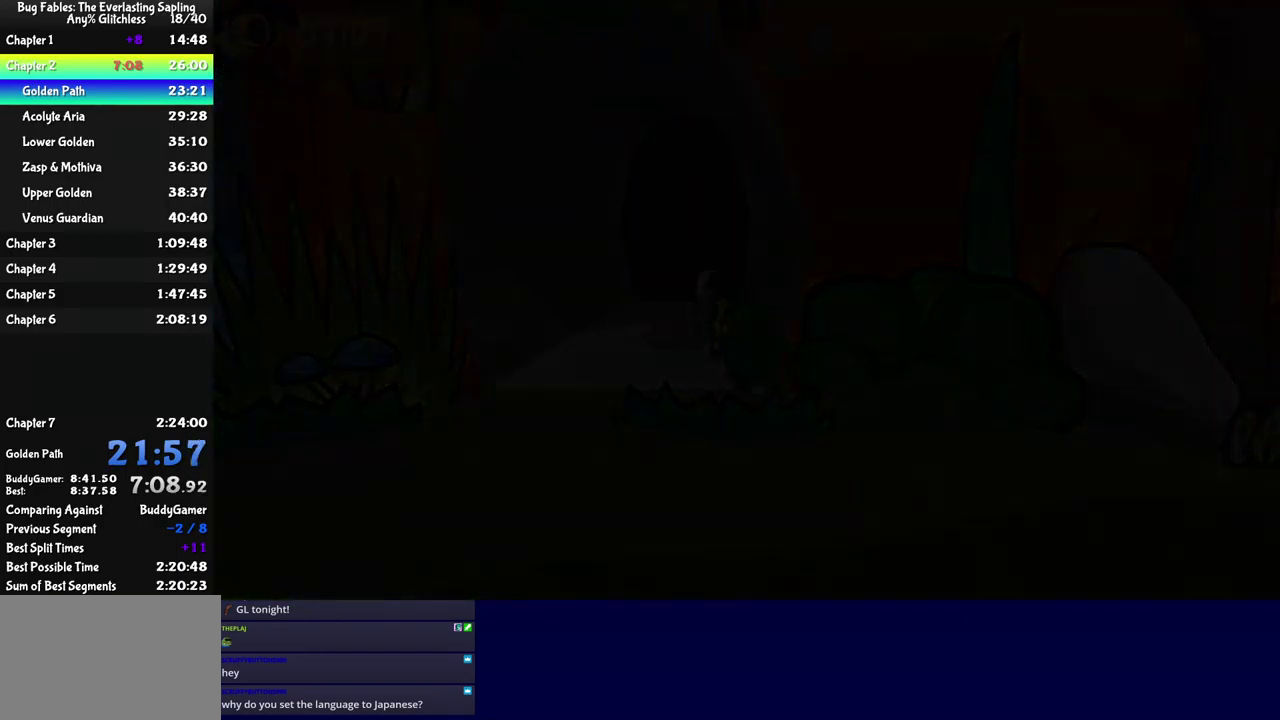
{"buttons": [], "left_stick": "up", "events": [[383, "left_stick", "up"]]}
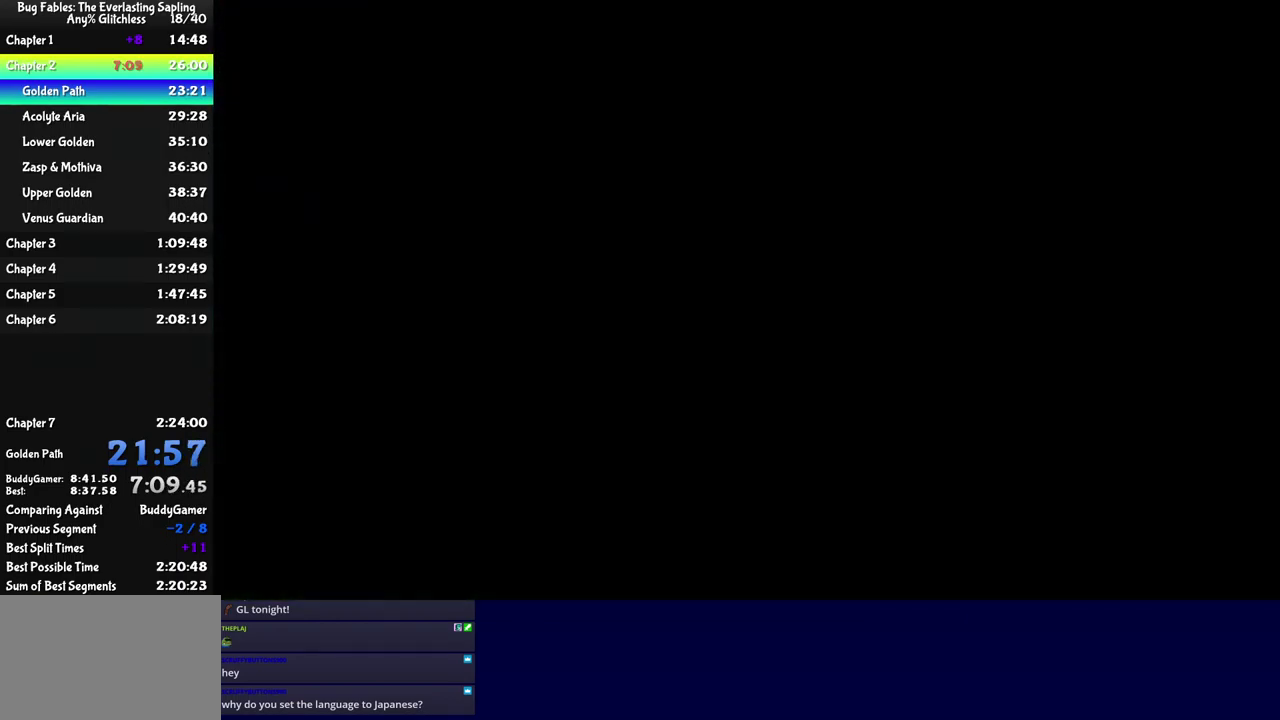
{"buttons": [], "left_stick": "up-right", "events": [[83, "left_stick", "up-right"]]}